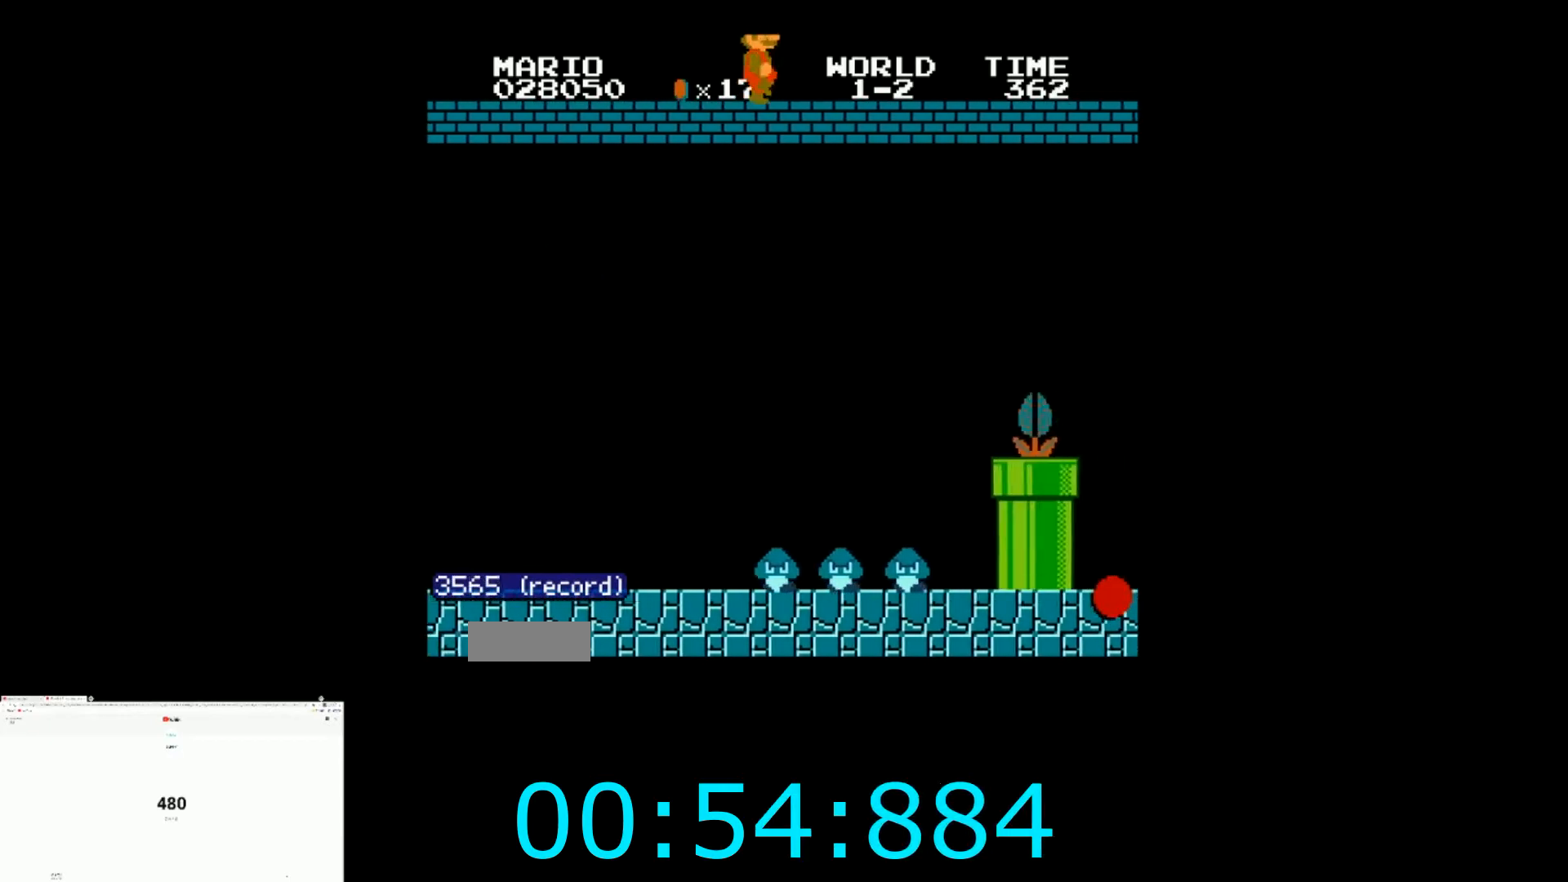
Gameplay with a controller (Nintendo layout); each line is a JSON object with the inputs held at the frame after it. "events" lists button and stick changes between this image and that frame as [ms after this image, input, new state], when the widget could be followed in between. Not read: L3 R3.
{"buttons": ["B", "DPAD_RIGHT"], "events": []}
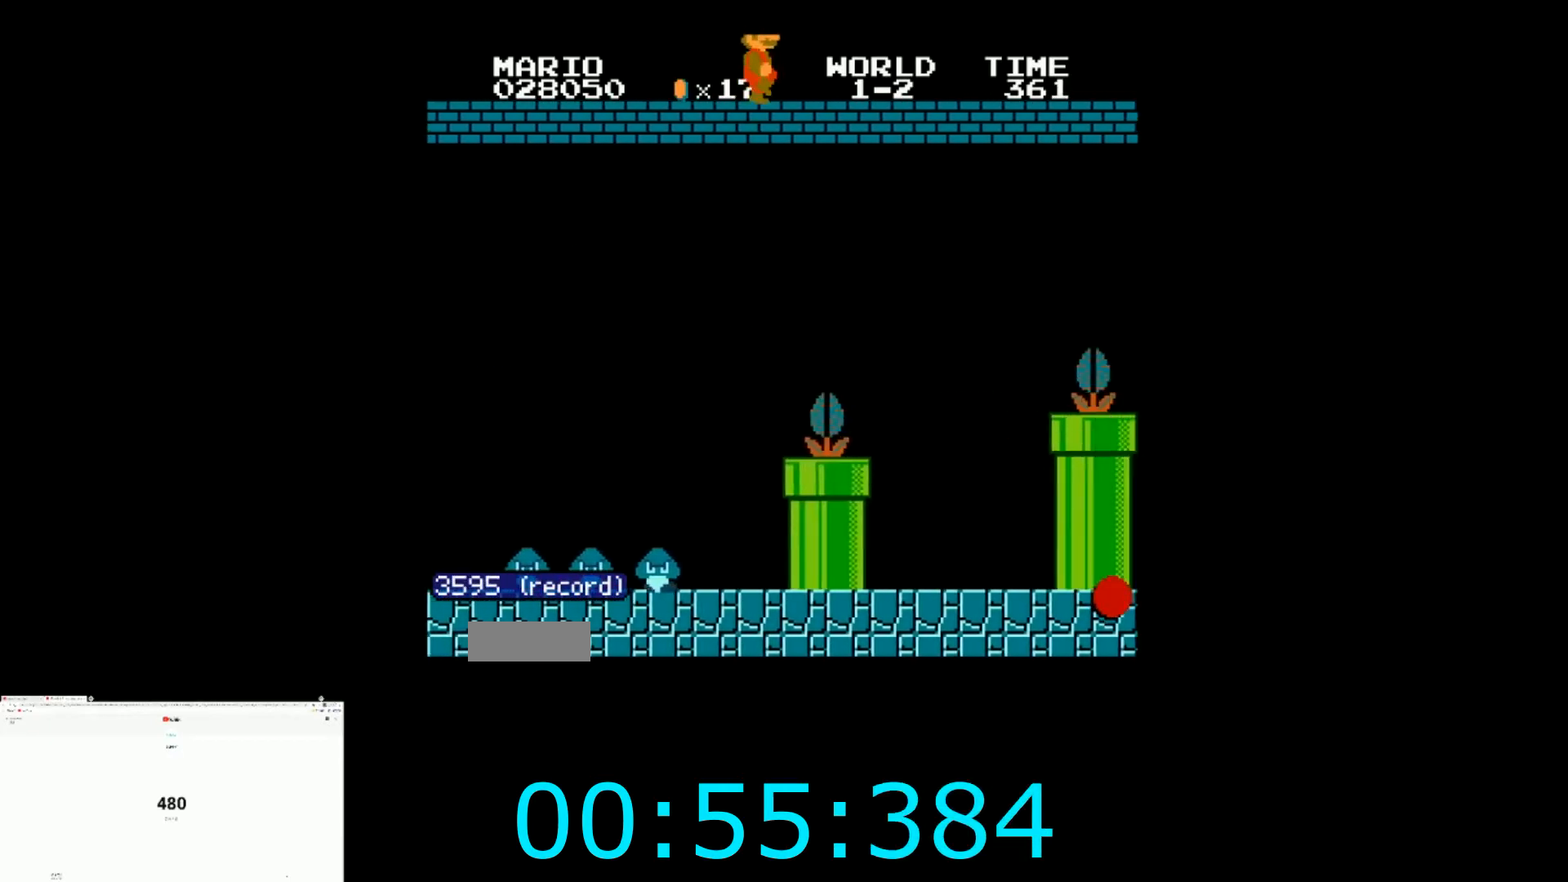
{"buttons": ["B", "DPAD_RIGHT"], "events": []}
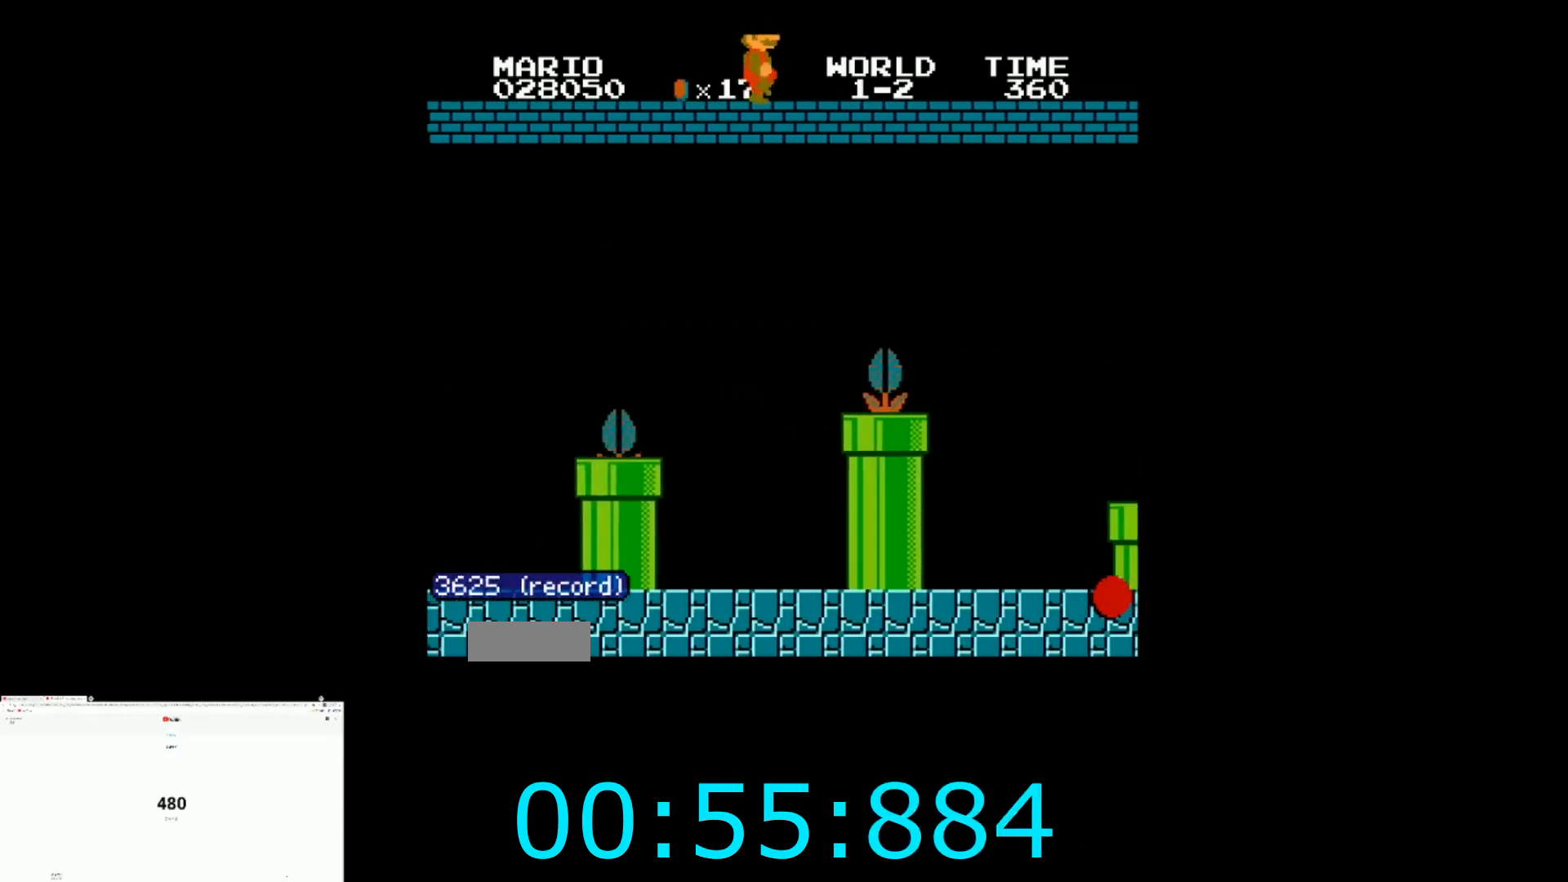
{"buttons": ["B", "DPAD_RIGHT"], "events": []}
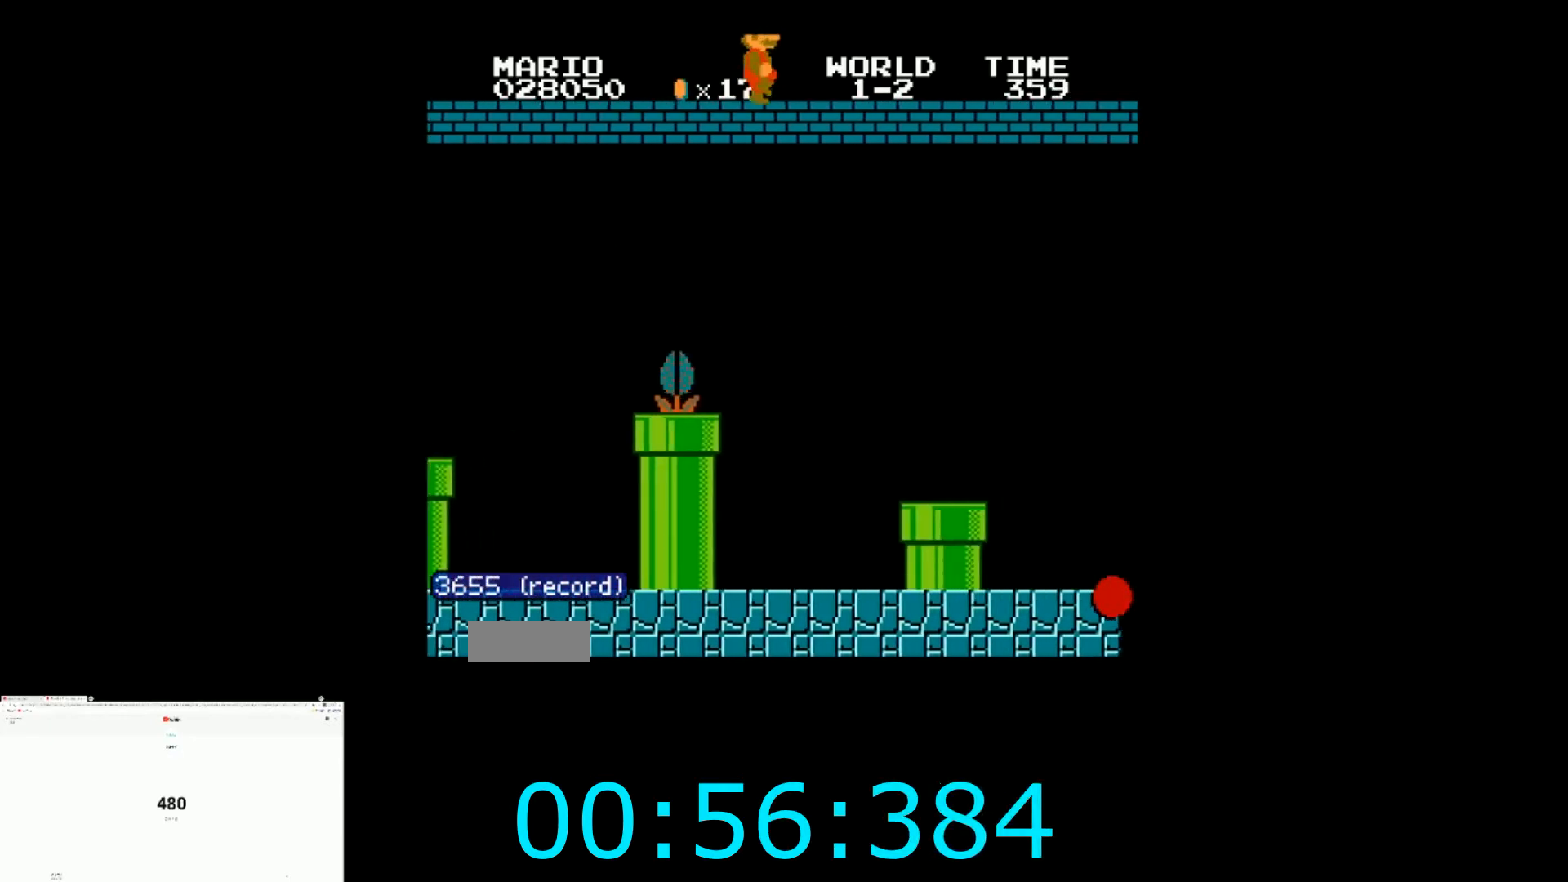
{"buttons": ["B", "DPAD_RIGHT"], "events": []}
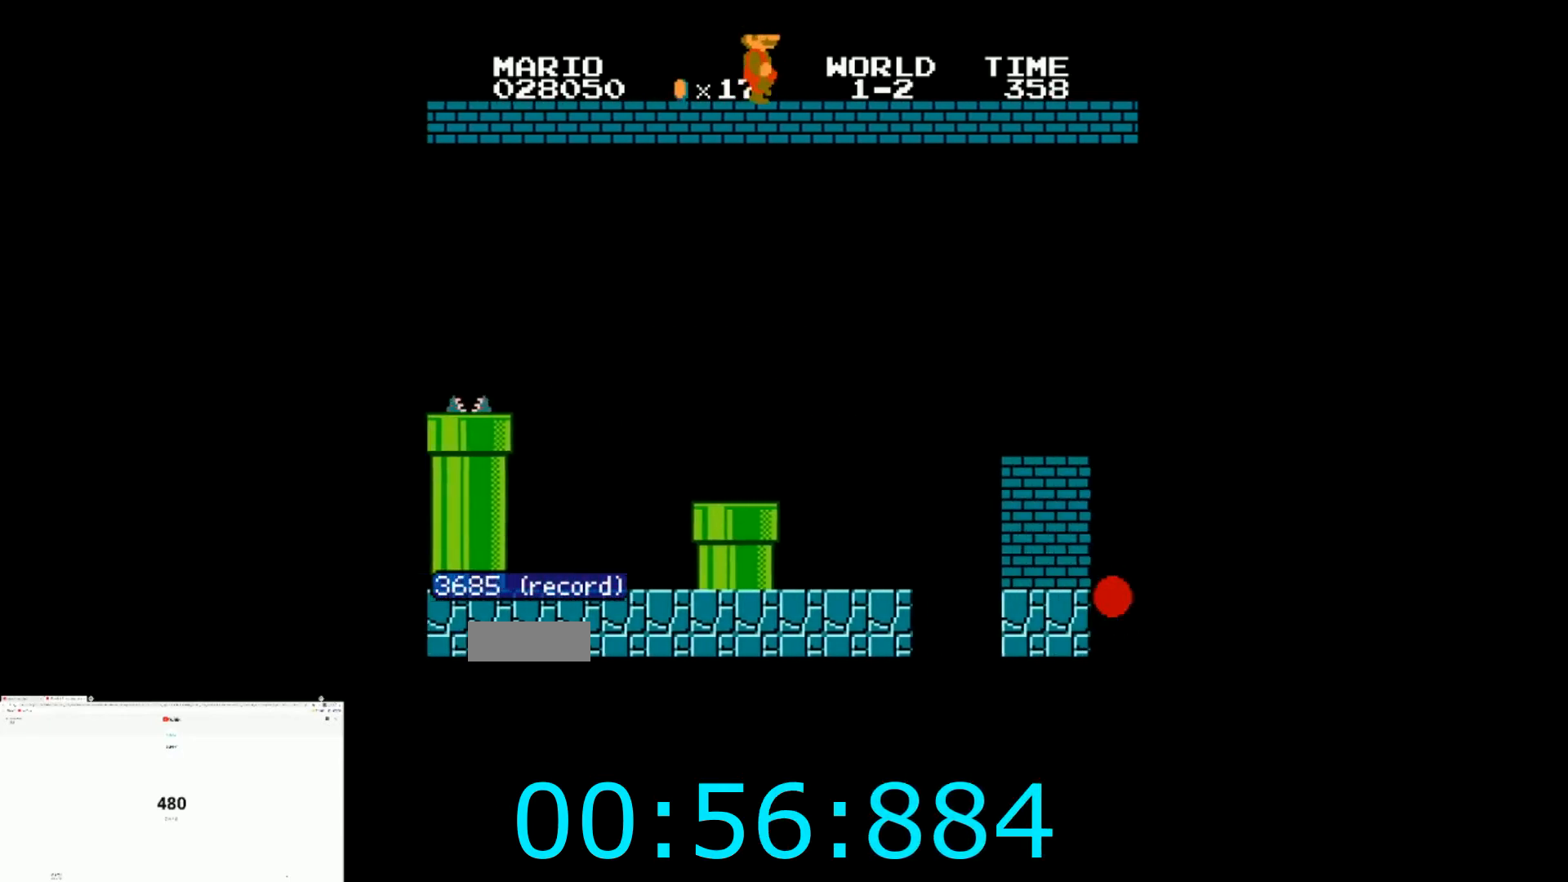
{"buttons": ["B", "DPAD_RIGHT"], "events": []}